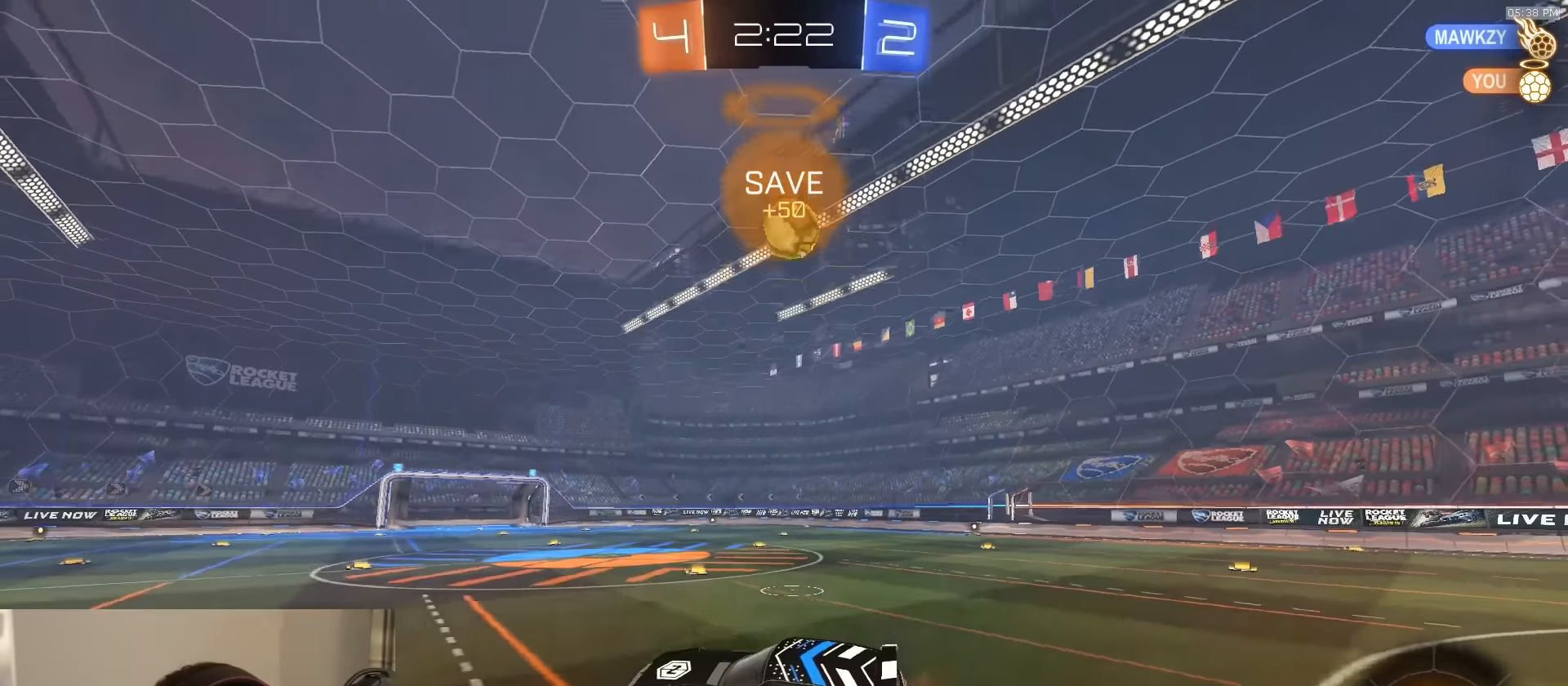
Gameplay with a controller (PlayStation layout); each line is a JSON object with the inputs held at the frame after it. "events" lists button and stick changes between this image and that frame as [ms after this image, input, new state], when the widget could be followed in between.
{"buttons": ["R2"], "left_stick": "right", "right_stick": "center", "events": [[83, "left_stick", "right"]]}
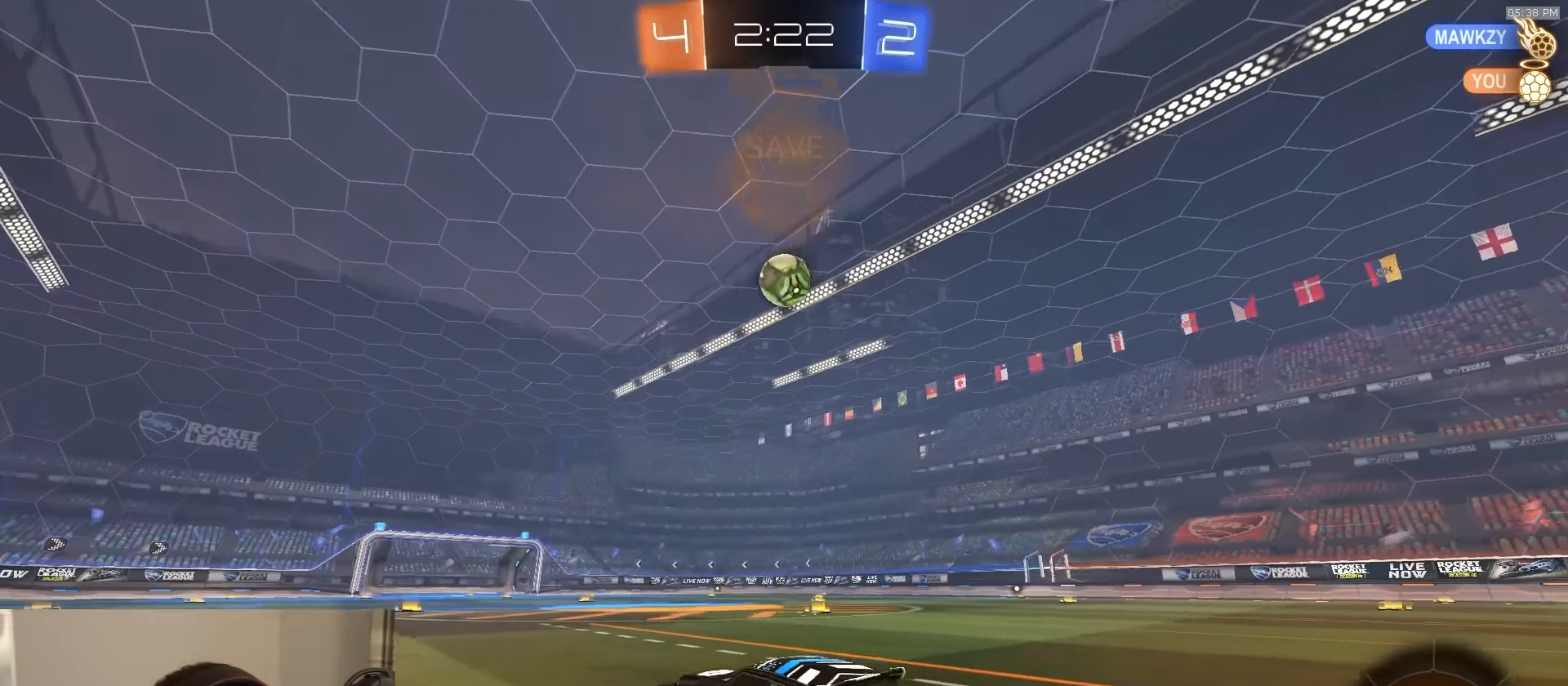
{"buttons": ["L1", "L3"], "left_stick": "down-left", "right_stick": "center", "events": [[33, "left_stick", "down-right"], [100, "CROSS", "down"], [100, "R2", "up"], [183, "CROSS", "up"], [183, "L1", "down"], [200, "left_stick", "up"], [233, "CROSS", "down"], [300, "L3", "down"], [317, "CROSS", "up"], [317, "left_stick", "down-left"]]}
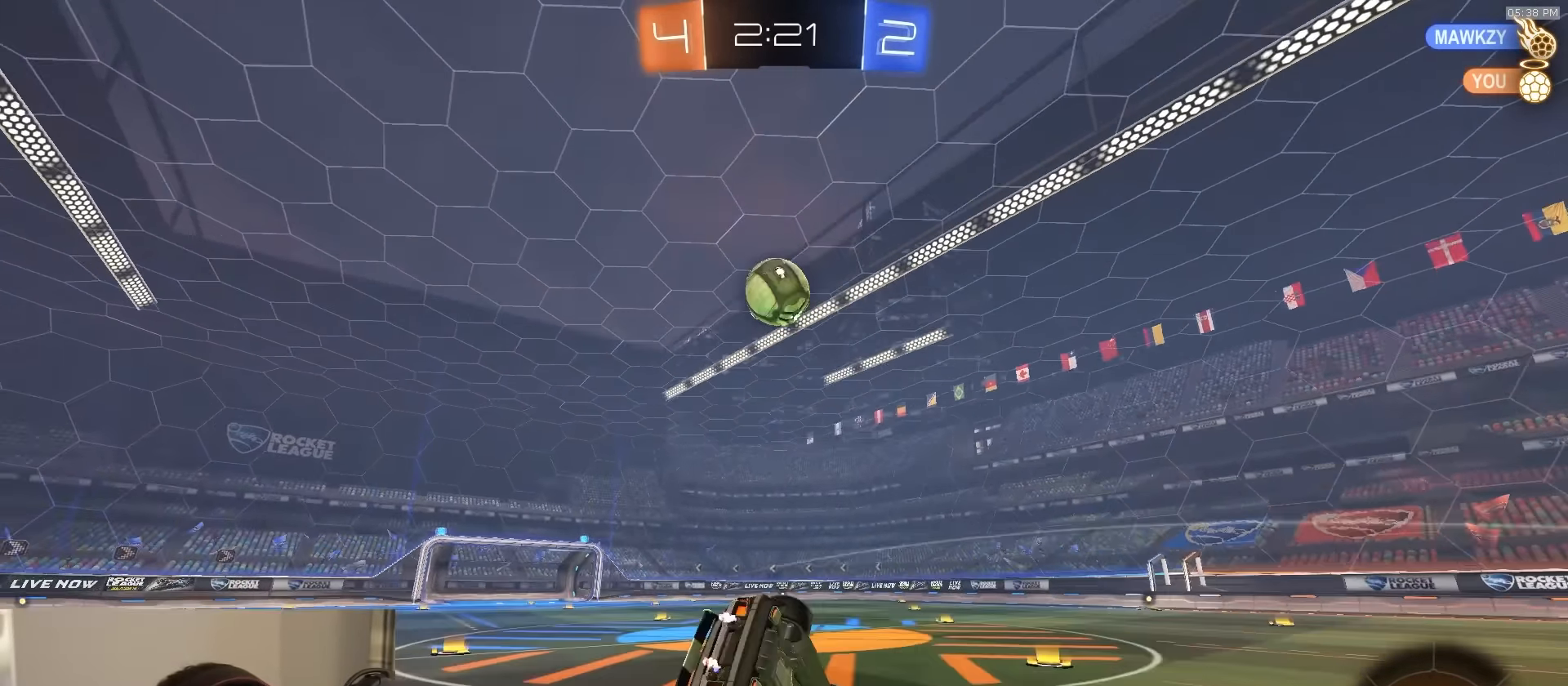
{"buttons": ["SQUARE", "R2"], "left_stick": "up-right", "right_stick": "center", "events": [[33, "L1", "up"], [50, "L3", "up"], [167, "SQUARE", "down"], [200, "R2", "down"], [200, "left_stick", "center"], [283, "TRIANGLE", "down"], [400, "TRIANGLE", "up"], [417, "left_stick", "up-right"]]}
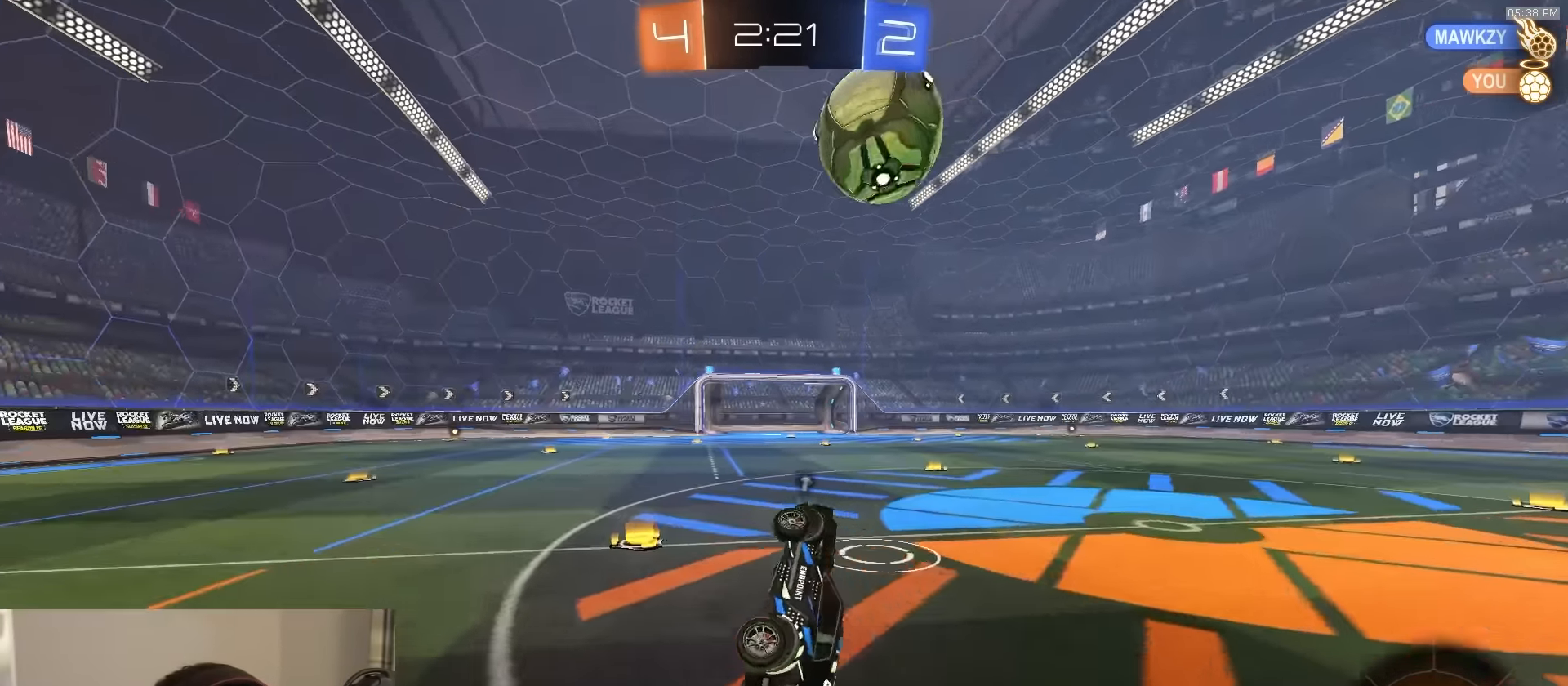
{"buttons": ["L2"], "left_stick": "left", "right_stick": "center", "events": [[117, "left_stick", "up-left"], [167, "SQUARE", "up"], [283, "left_stick", "left"], [350, "TRIANGLE", "down"], [450, "TRIANGLE", "up"], [467, "L2", "down"], [467, "R2", "up"]]}
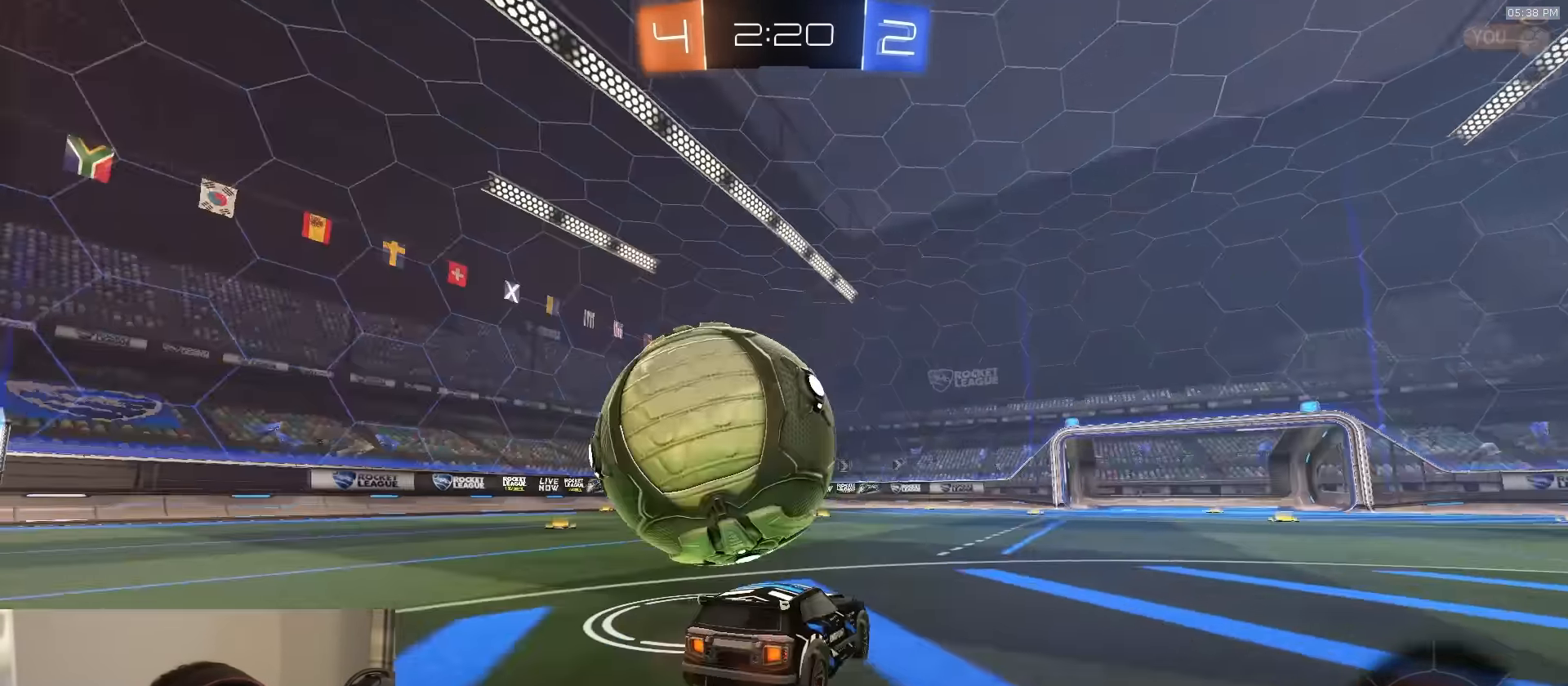
{"buttons": ["R2"], "left_stick": "right", "right_stick": "center", "events": [[67, "R2", "down"], [83, "L2", "up"], [433, "left_stick", "center"], [483, "left_stick", "right"]]}
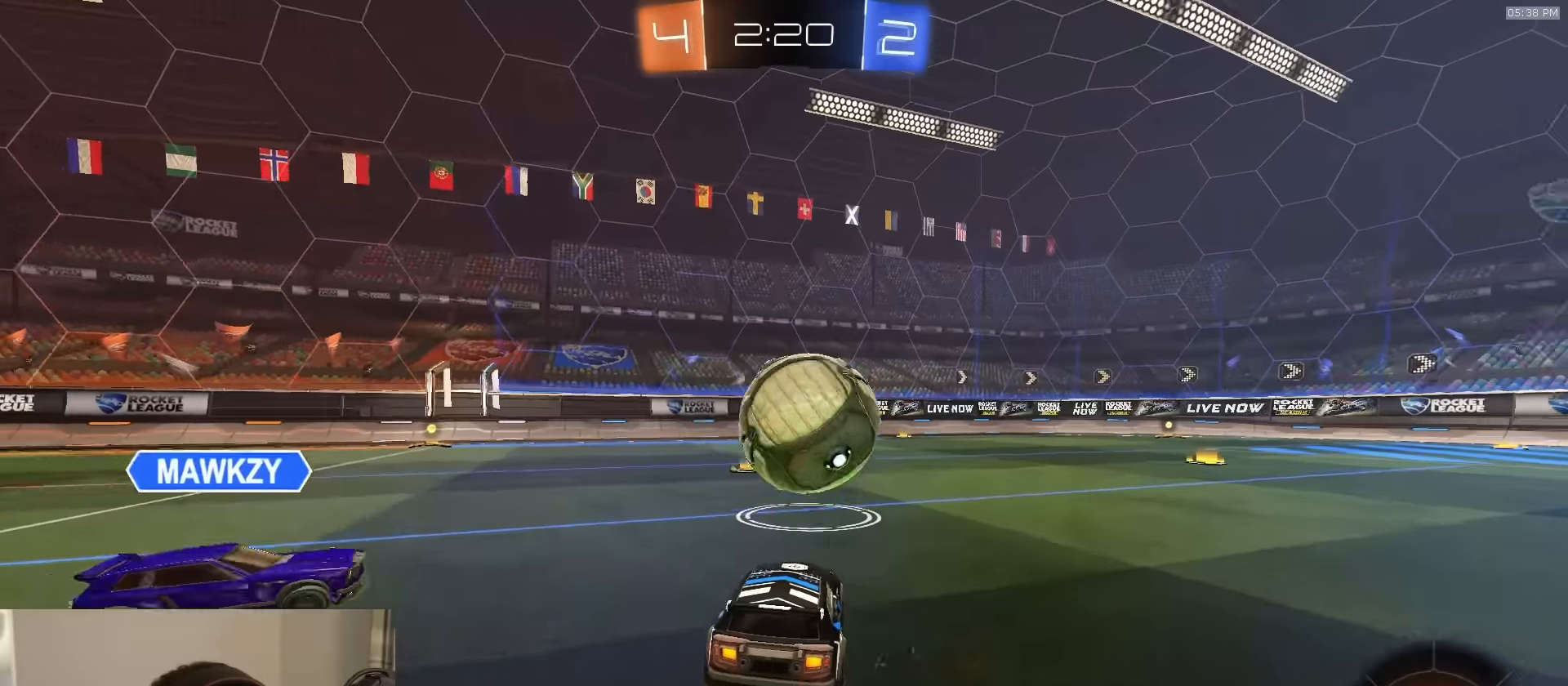
{"buttons": ["SQUARE", "R2"], "left_stick": "down-left", "right_stick": "center", "events": [[17, "CROSS", "down"], [67, "left_stick", "left"], [83, "CROSS", "up"], [83, "L1", "down"], [117, "CROSS", "down"], [183, "L3", "down"], [200, "CROSS", "up"], [200, "left_stick", "down-left"], [267, "L1", "up"], [267, "L3", "up"], [300, "SQUARE", "down"]]}
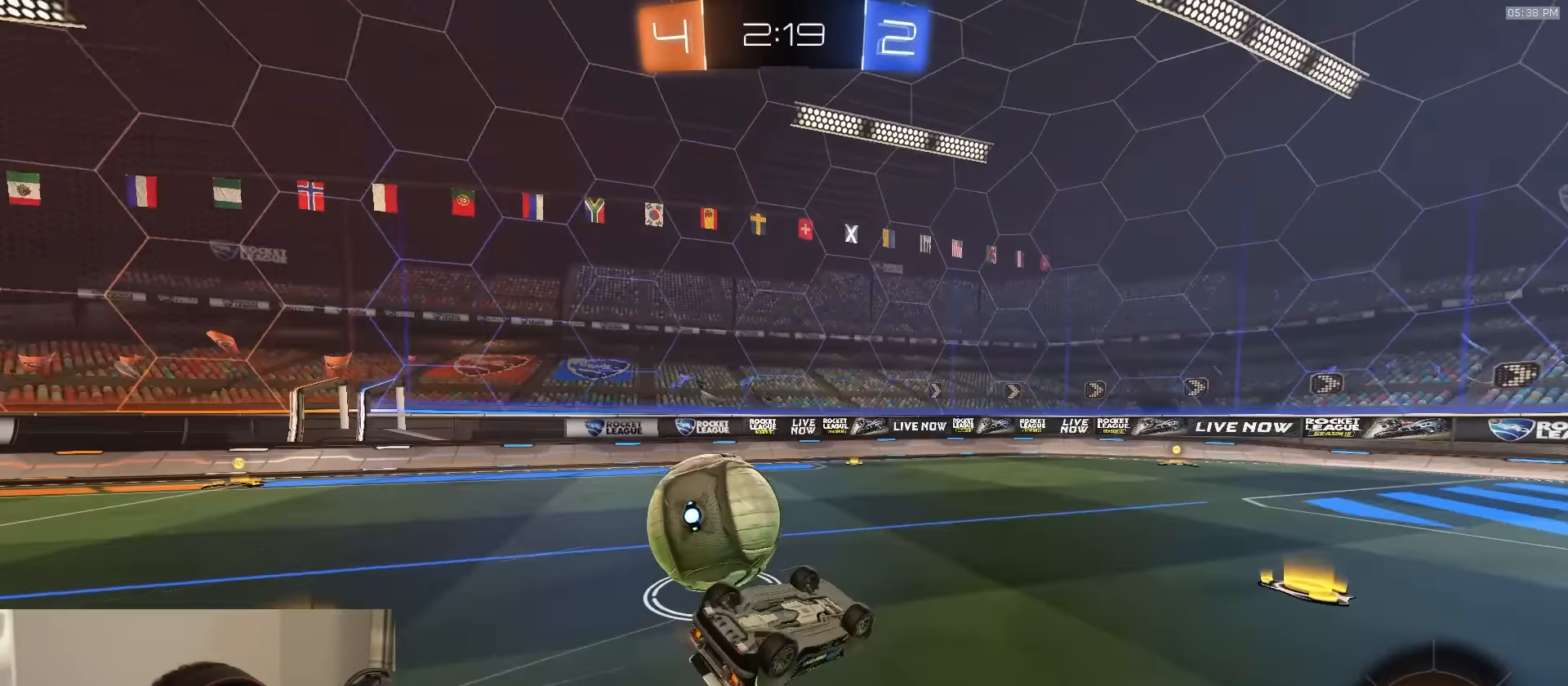
{"buttons": ["R2"], "left_stick": "center", "right_stick": "center", "events": [[17, "left_stick", "down"], [133, "TRIANGLE", "down"], [267, "TRIANGLE", "up"], [400, "SQUARE", "up"], [450, "left_stick", "center"]]}
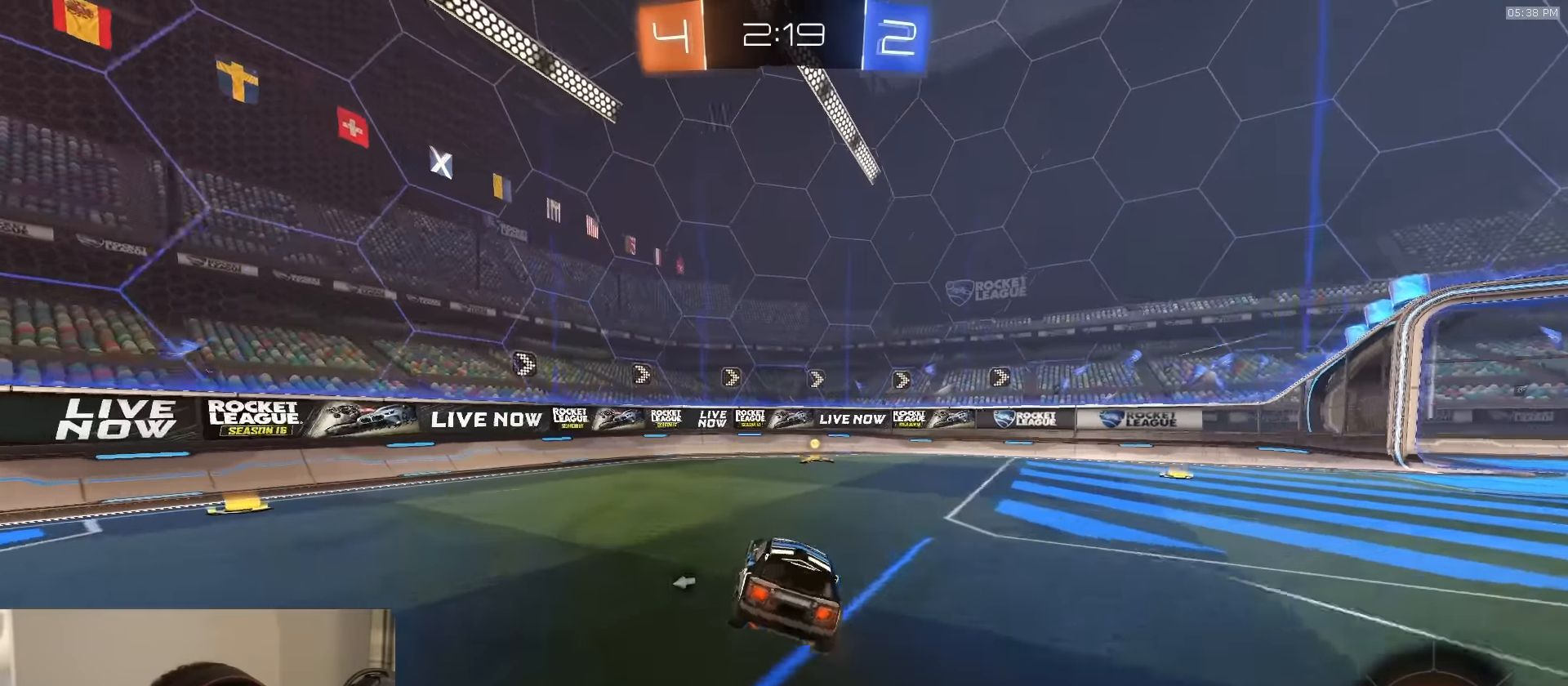
{"buttons": ["TRIANGLE", "L1", "R1", "R2"], "left_stick": "left", "right_stick": "center", "events": [[33, "left_stick", "down-right"], [183, "left_stick", "center"], [400, "left_stick", "left"], [417, "R1", "down"], [417, "TRIANGLE", "down"], [433, "L1", "down"]]}
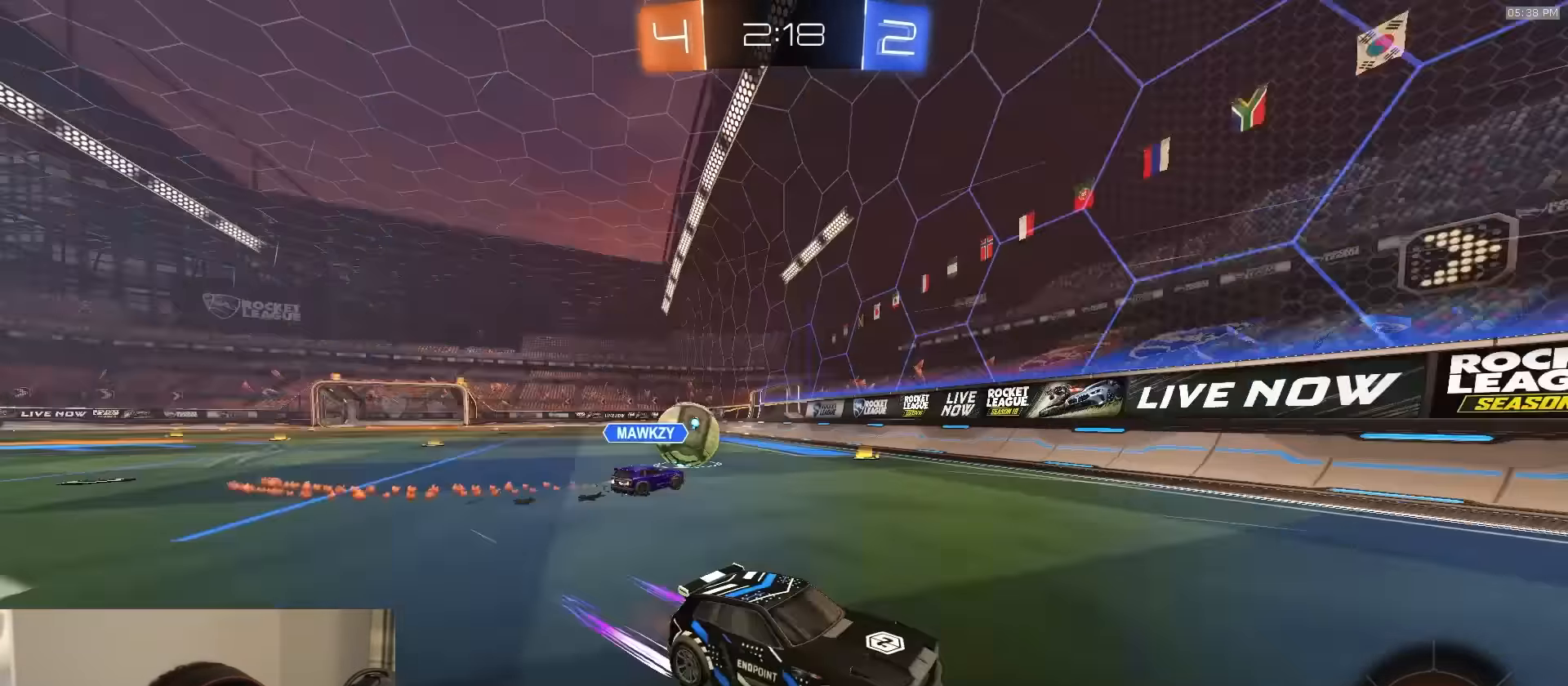
{"buttons": ["R1", "R2"], "left_stick": "left", "right_stick": "center", "events": [[50, "TRIANGLE", "up"], [67, "L1", "up"]]}
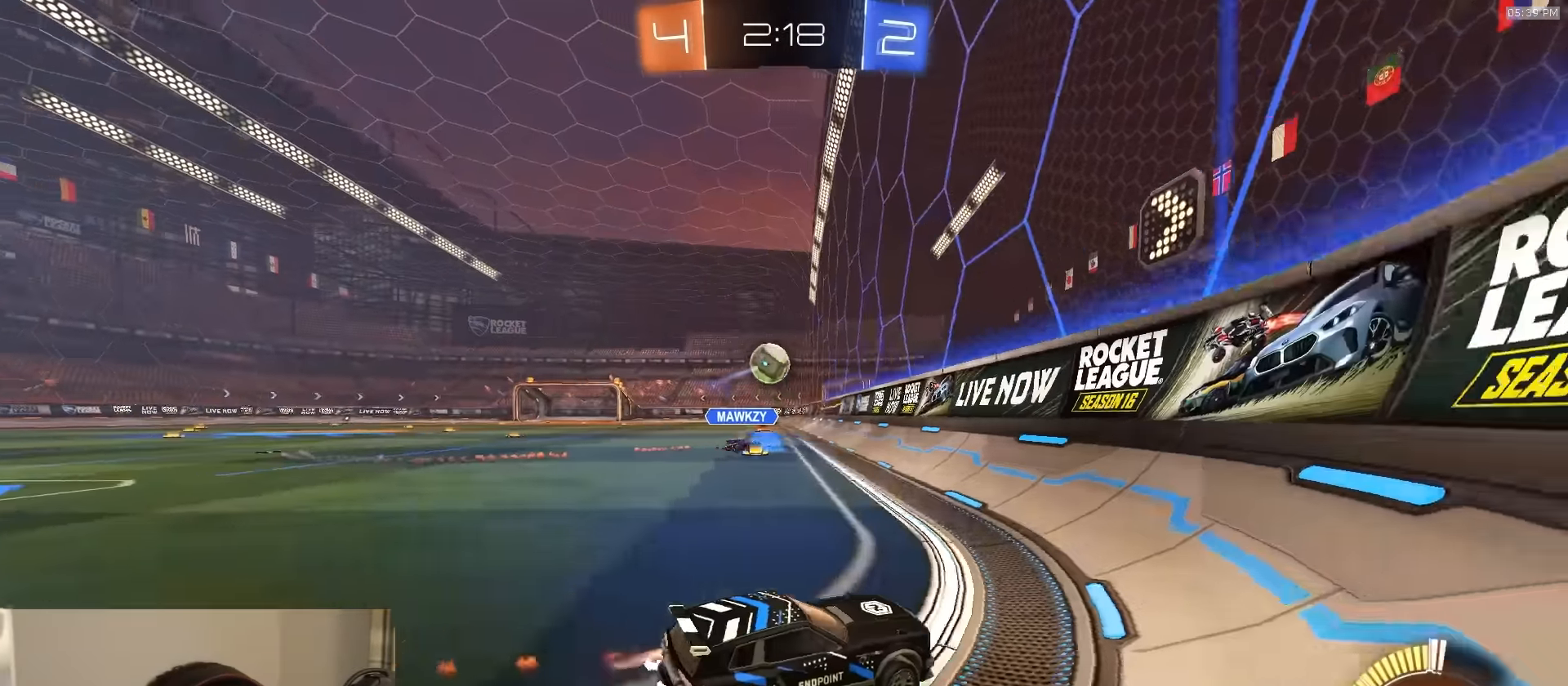
{"buttons": ["CROSS", "R1", "R2", "L3"], "left_stick": "left", "right_stick": "center", "events": [[250, "R1", "up"], [417, "CROSS", "down"], [433, "R1", "down"], [450, "CROSS", "up"], [483, "CROSS", "down"], [500, "L3", "down"]]}
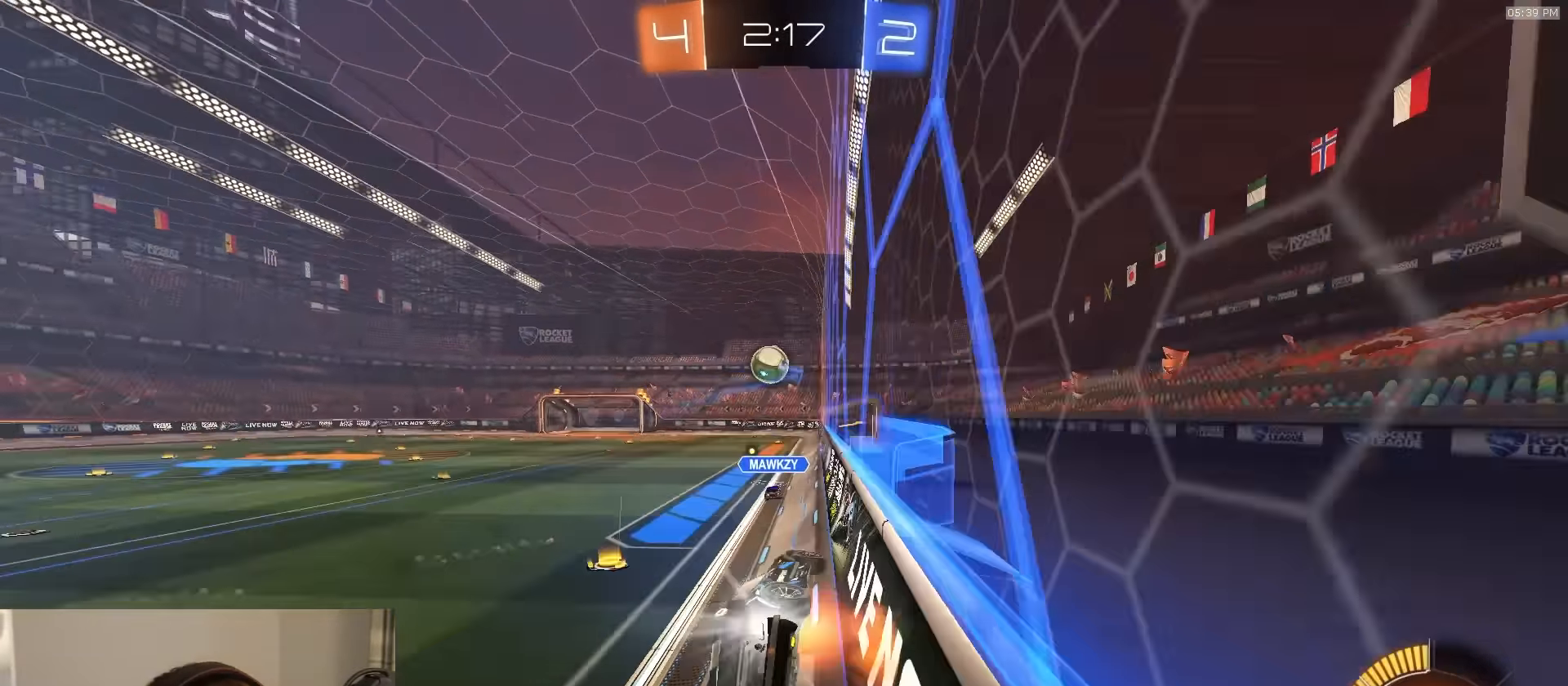
{"buttons": [], "left_stick": "down-left", "right_stick": "center", "events": [[33, "left_stick", "down-left"], [83, "R1", "up"], [117, "CROSS", "up"], [200, "L3", "up"], [317, "left_stick", "center"], [350, "TRIANGLE", "down"], [367, "R2", "up"], [417, "TRIANGLE", "up"], [433, "left_stick", "down-left"]]}
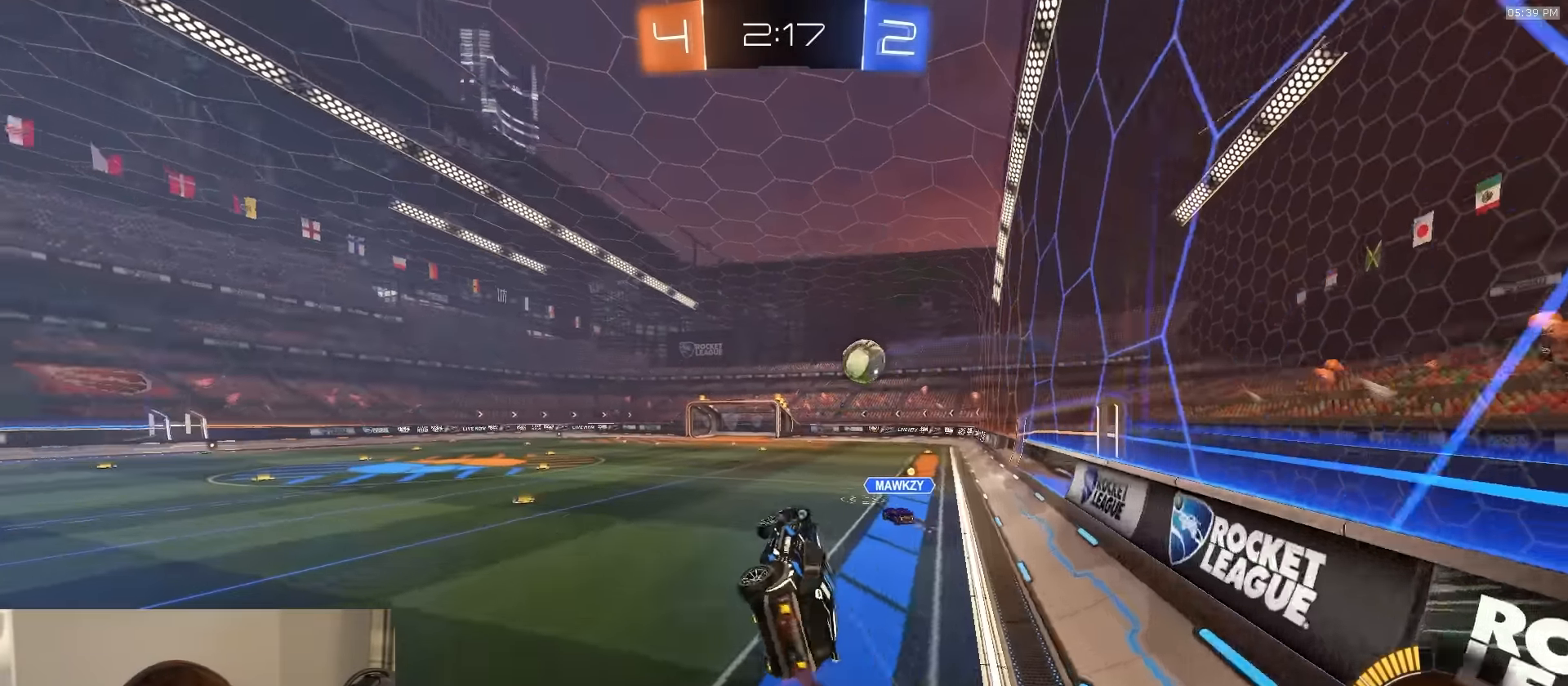
{"buttons": ["R2"], "left_stick": "center", "right_stick": "center", "events": [[83, "R2", "down"], [100, "L1", "down"], [100, "TRIANGLE", "down"], [133, "left_stick", "down-right"], [217, "TRIANGLE", "up"], [233, "L1", "up"], [233, "left_stick", "center"], [283, "R1", "down"], [383, "R1", "up"]]}
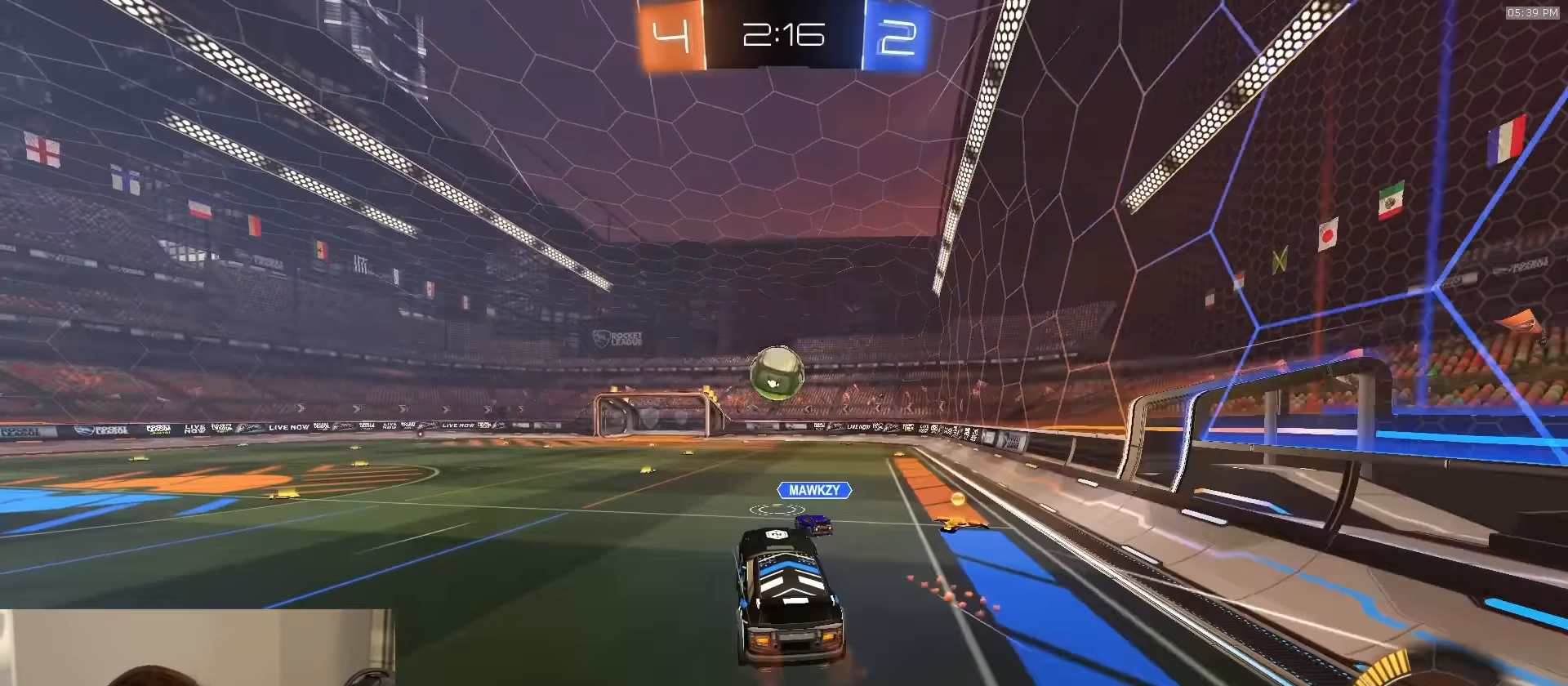
{"buttons": ["R2"], "left_stick": "center", "right_stick": "center", "events": [[133, "L1", "down"], [167, "L1", "up"], [300, "R2", "up"], [333, "left_stick", "left"], [433, "R2", "down"], [500, "left_stick", "center"]]}
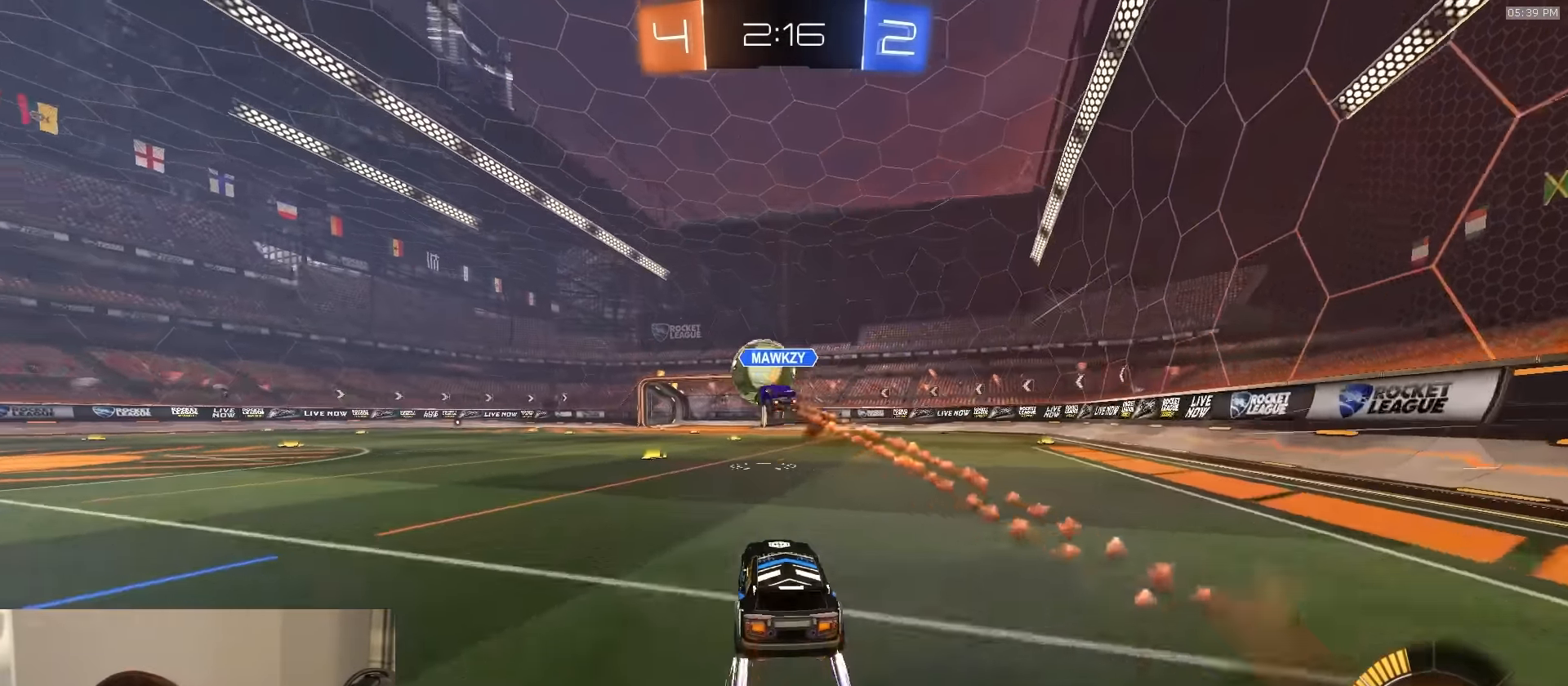
{"buttons": ["R2"], "left_stick": "left", "right_stick": "center", "events": [[50, "R1", "down"], [283, "left_stick", "left"], [300, "R1", "up"]]}
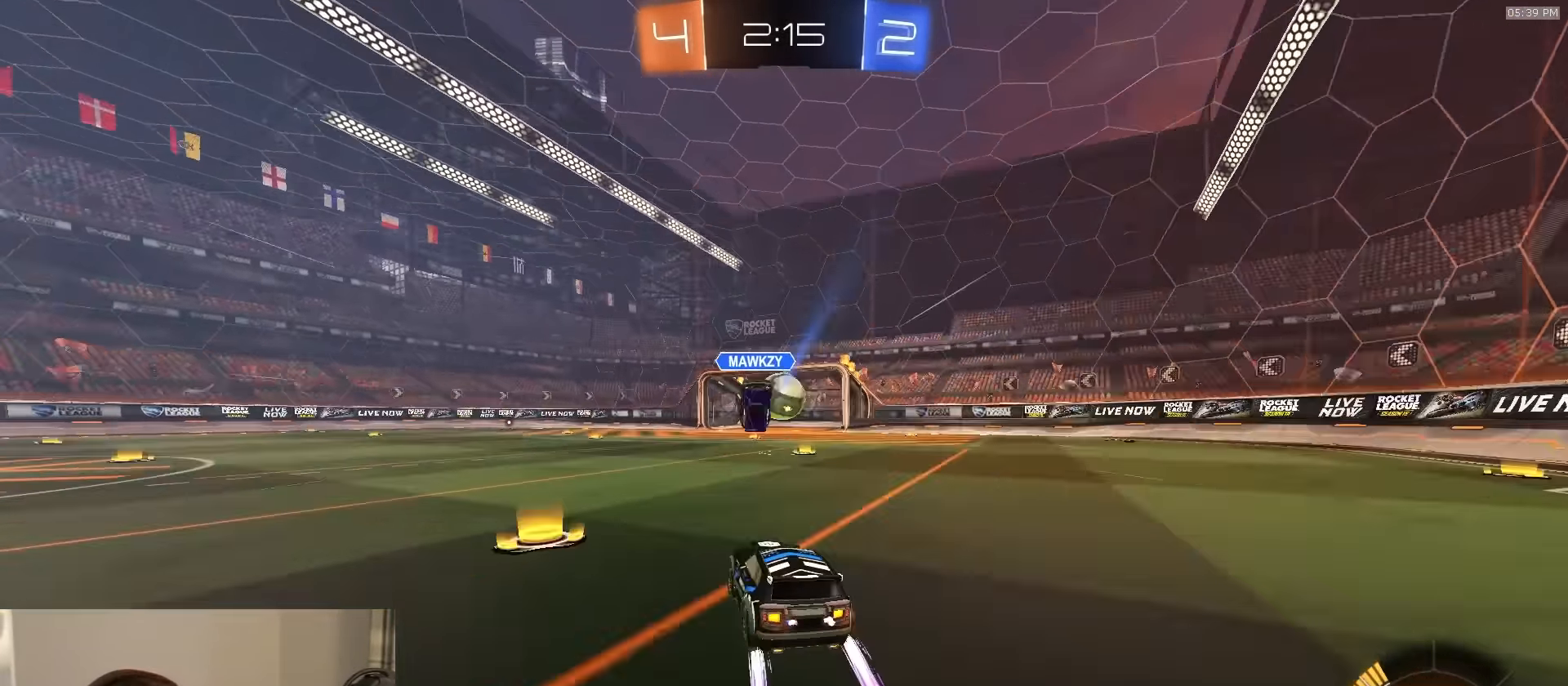
{"buttons": ["SQUARE", "TRIANGLE", "R1", "R2", "L3"], "left_stick": "down-left", "right_stick": "center", "events": [[283, "CROSS", "down"], [317, "CROSS", "up"], [333, "R1", "down"], [350, "L3", "down"], [367, "CROSS", "down"], [400, "left_stick", "down-left"], [450, "CROSS", "up"], [483, "SQUARE", "down"], [500, "TRIANGLE", "down"]]}
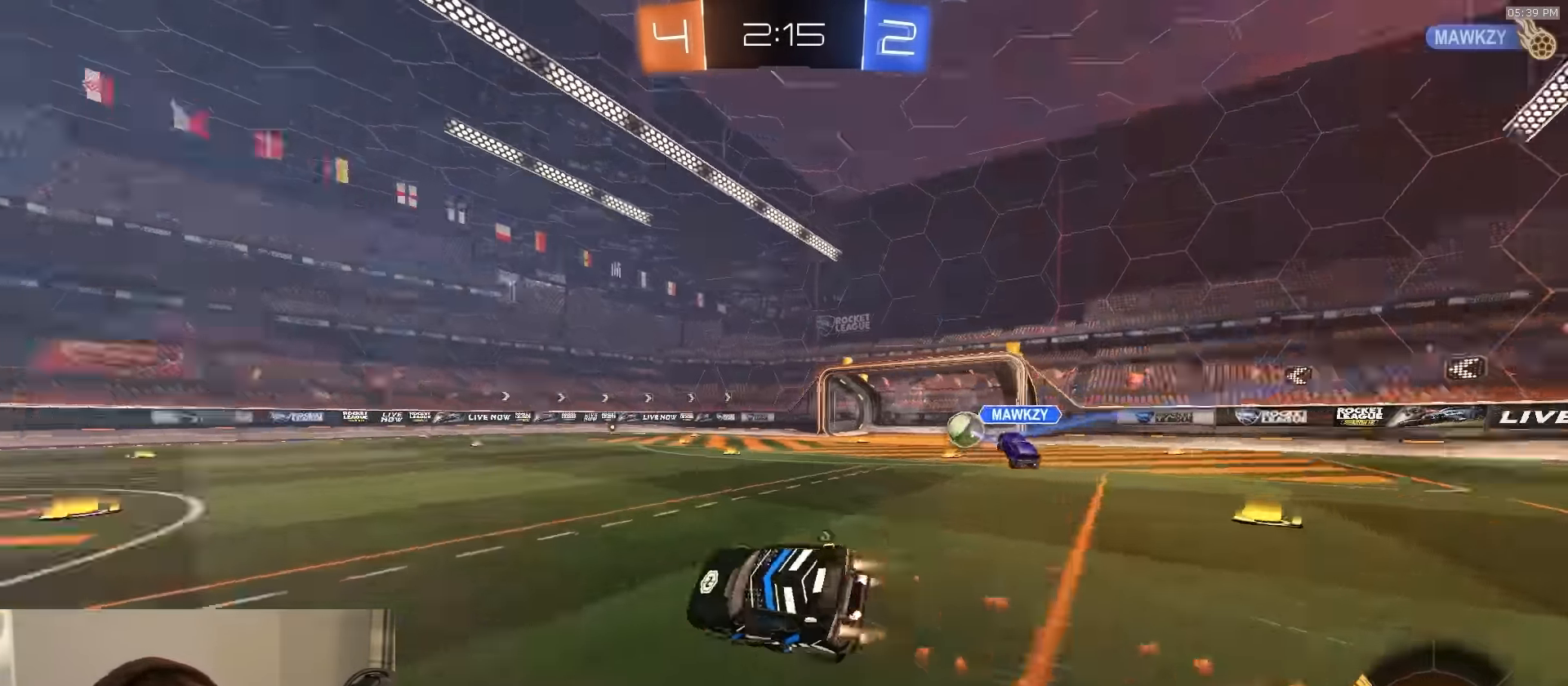
{"buttons": ["SQUARE"], "left_stick": "down-left", "right_stick": "center", "events": [[50, "L3", "up"], [150, "R1", "up"], [150, "TRIANGLE", "up"], [250, "R2", "up"]]}
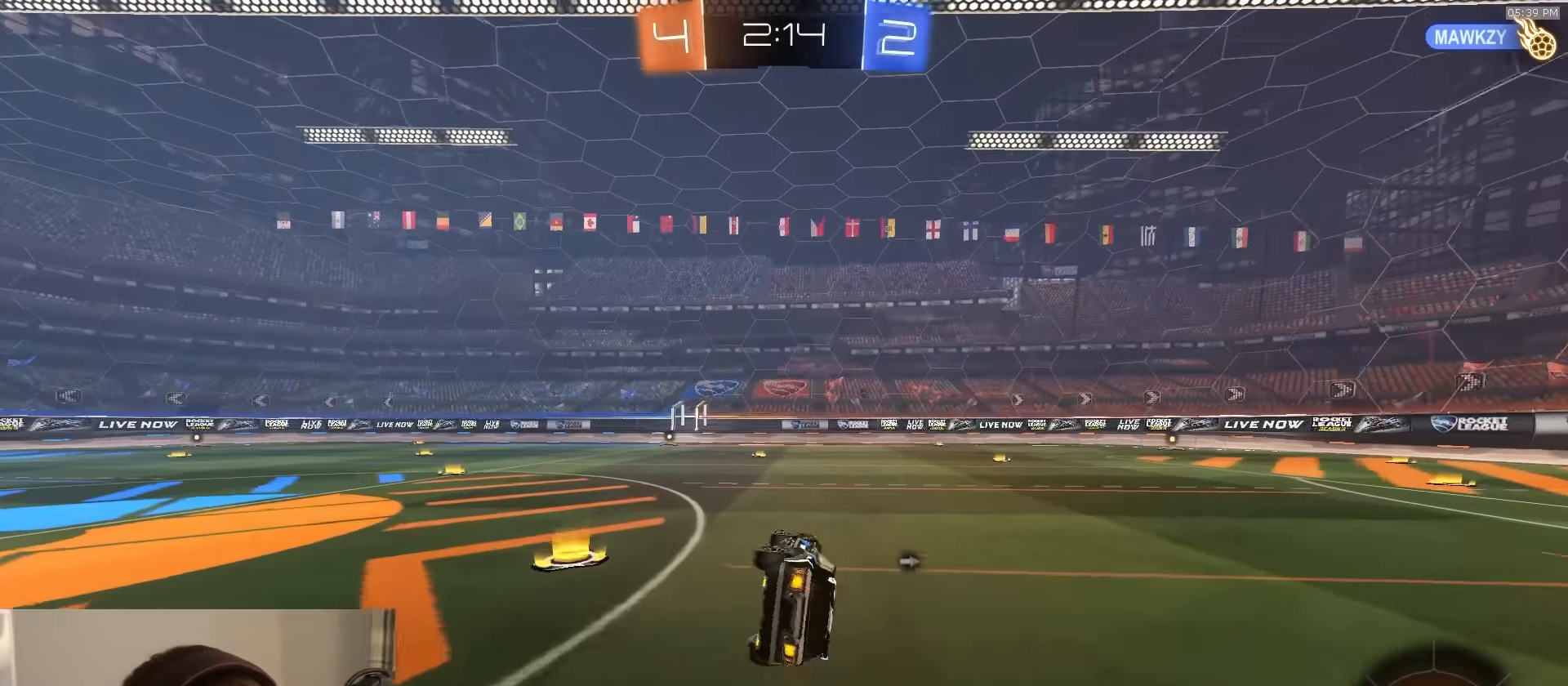
{"buttons": [], "left_stick": "center", "right_stick": "center", "events": [[150, "left_stick", "center"], [167, "SQUARE", "up"]]}
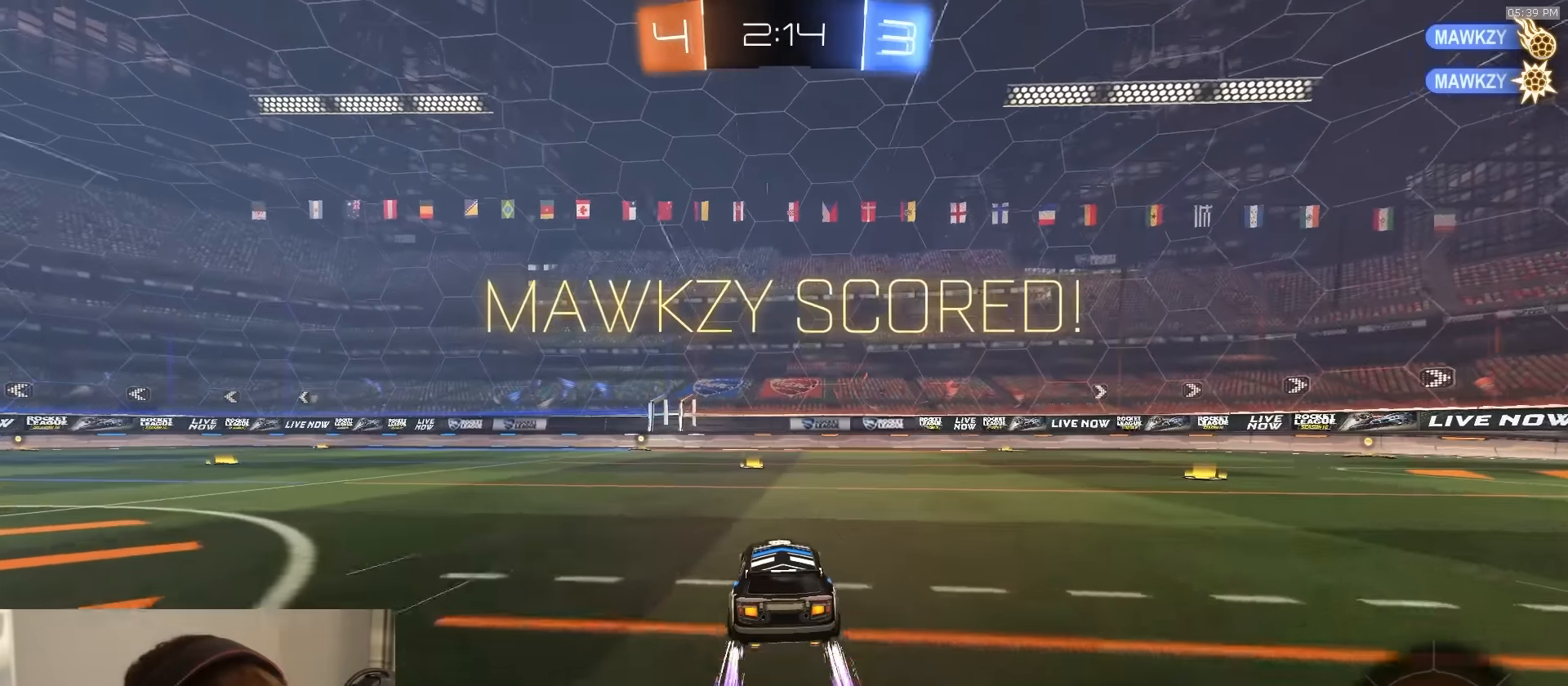
{"buttons": ["R1"], "left_stick": "left", "right_stick": "center", "events": [[400, "R1", "down"], [484, "left_stick", "left"]]}
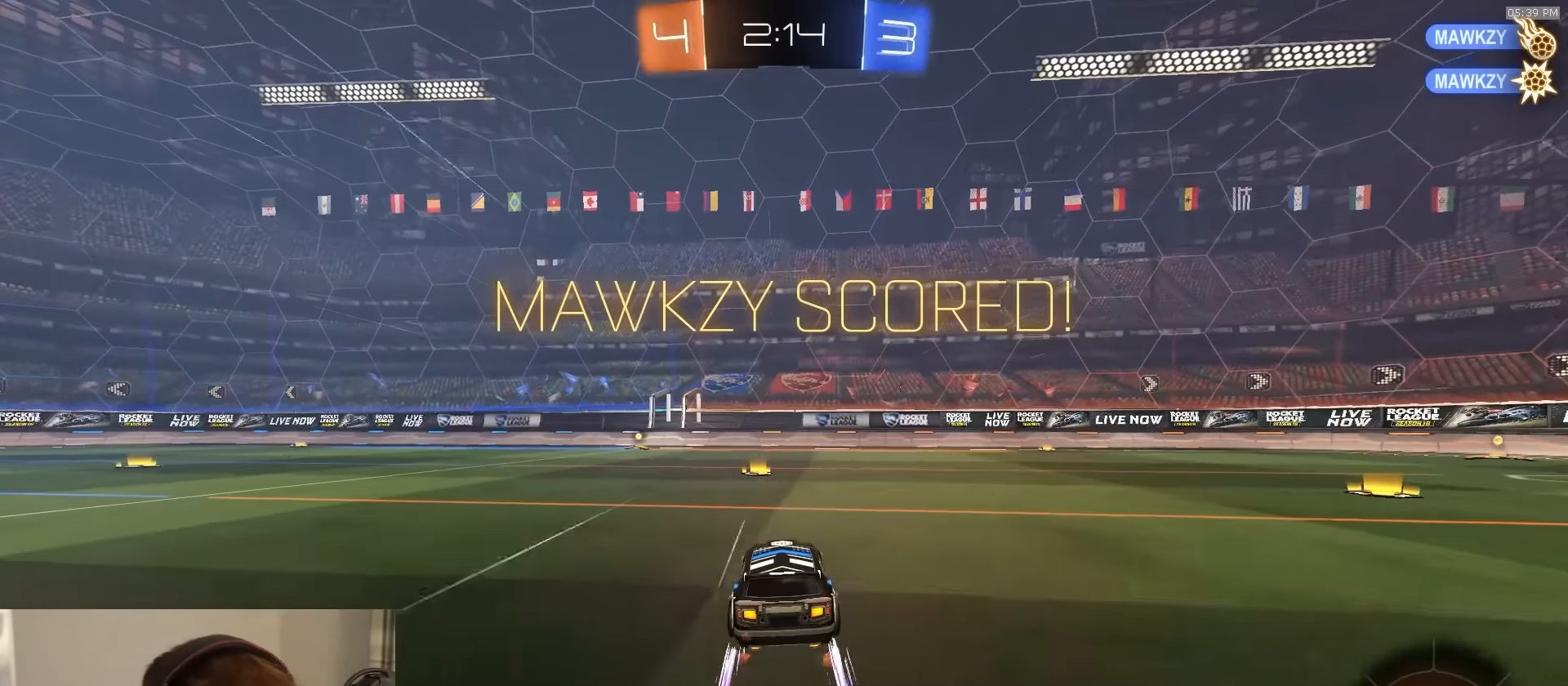
{"buttons": ["R1"], "left_stick": "up-left", "right_stick": "center", "events": [[100, "left_stick", "up-left"], [234, "left_stick", "up"], [400, "left_stick", "up-left"]]}
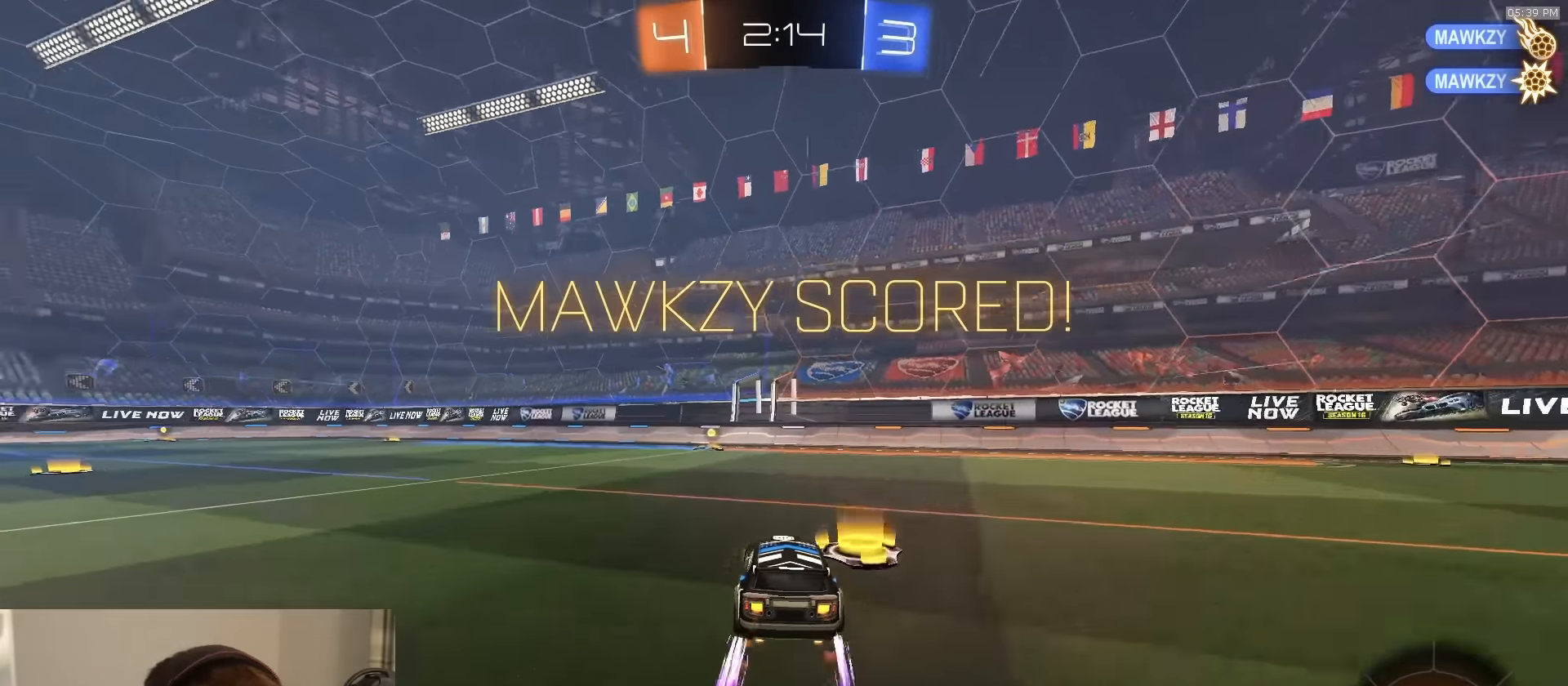
{"buttons": ["L1", "R1"], "left_stick": "left", "right_stick": "center", "events": [[84, "left_stick", "up-right"], [184, "left_stick", "center"], [334, "left_stick", "left"], [367, "L1", "down"]]}
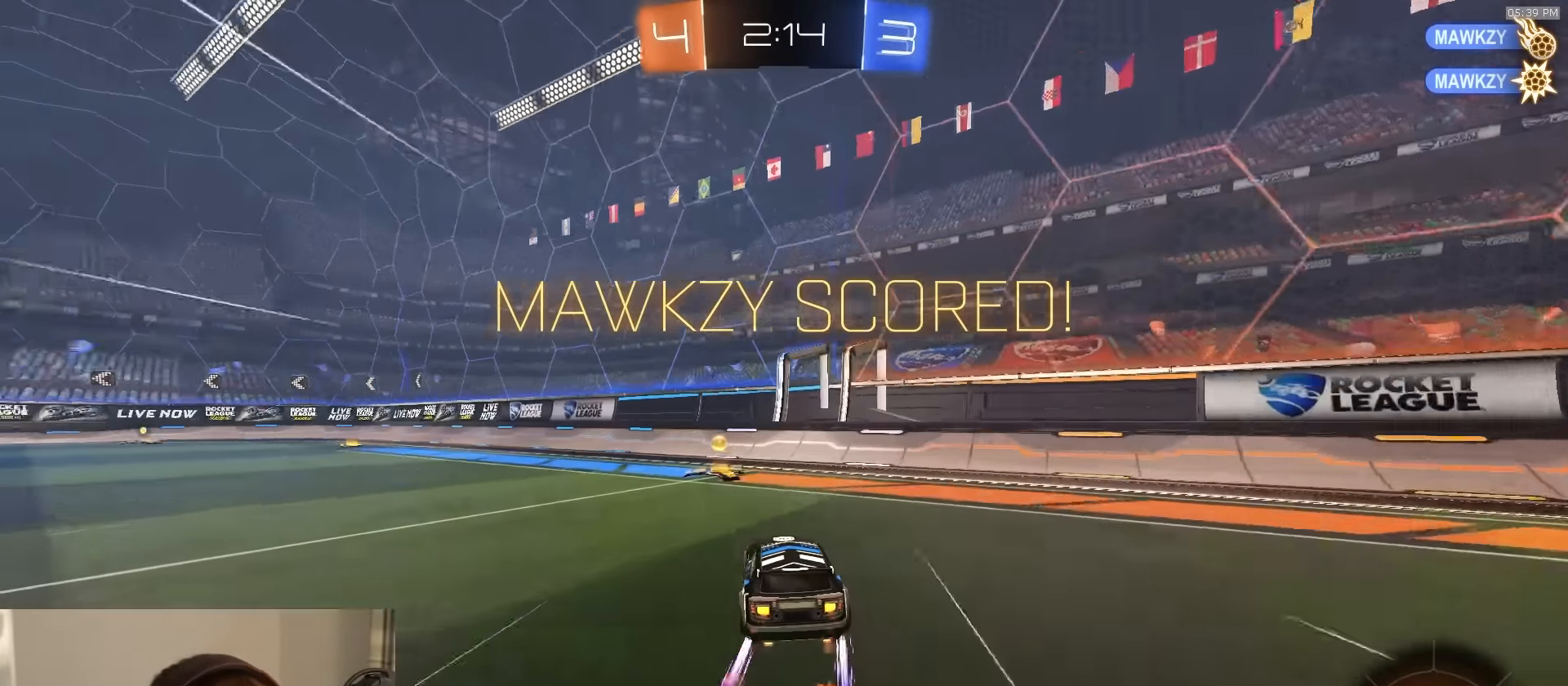
{"buttons": ["CROSS", "R1", "L3"], "left_stick": "down", "right_stick": "center", "events": [[17, "L1", "up"], [100, "CIRCLE", "down"], [134, "CROSS", "down"], [200, "left_stick", "down"], [367, "CIRCLE", "up"], [367, "CROSS", "up"], [417, "L1", "down"], [417, "left_stick", "up-left"], [450, "CROSS", "down"], [450, "L3", "down"], [500, "L1", "up"], [500, "left_stick", "down"]]}
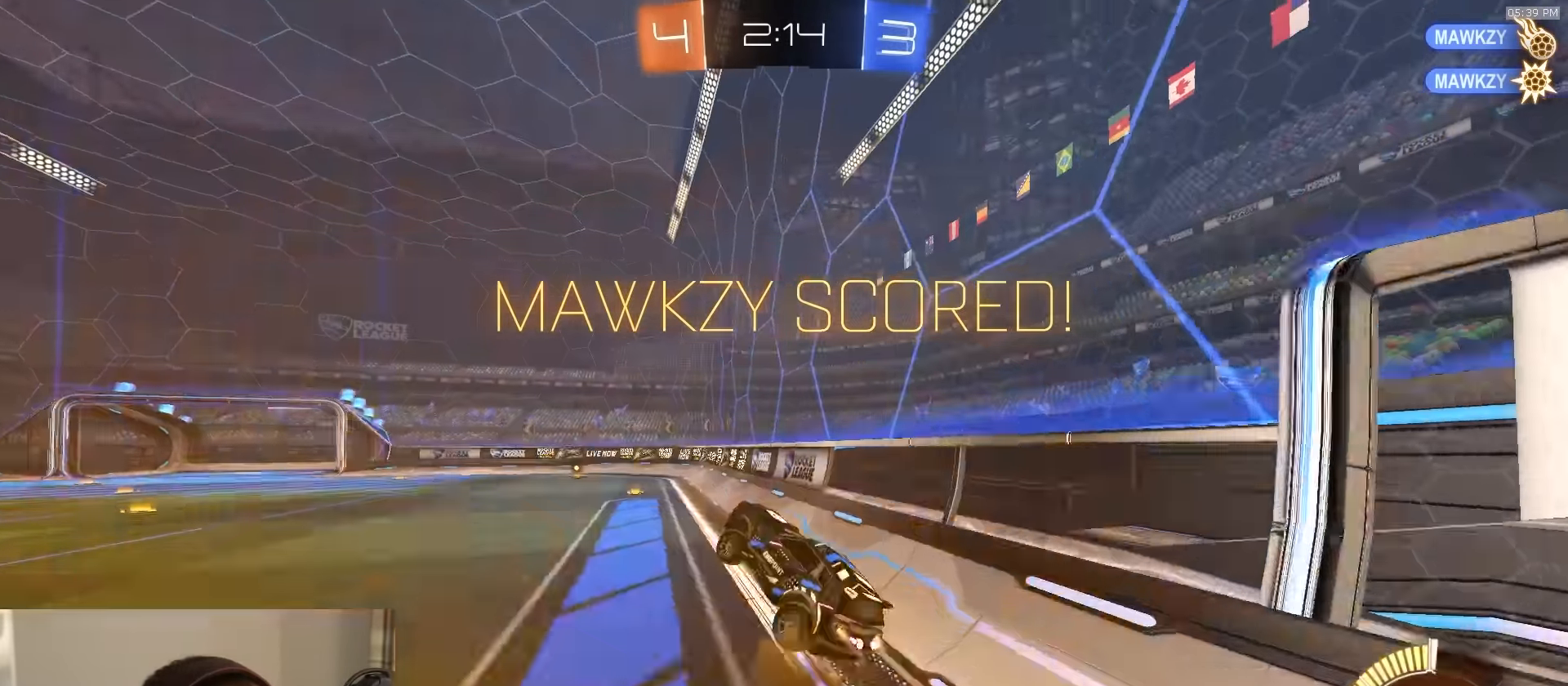
{"buttons": ["R1"], "left_stick": "up-right", "right_stick": "center", "events": [[67, "R1", "up"], [84, "CROSS", "up"], [100, "L3", "up"], [167, "left_stick", "center"], [334, "R1", "down"], [350, "left_stick", "down-left"], [434, "CROSS", "down"], [467, "CROSS", "up"], [467, "left_stick", "up-right"]]}
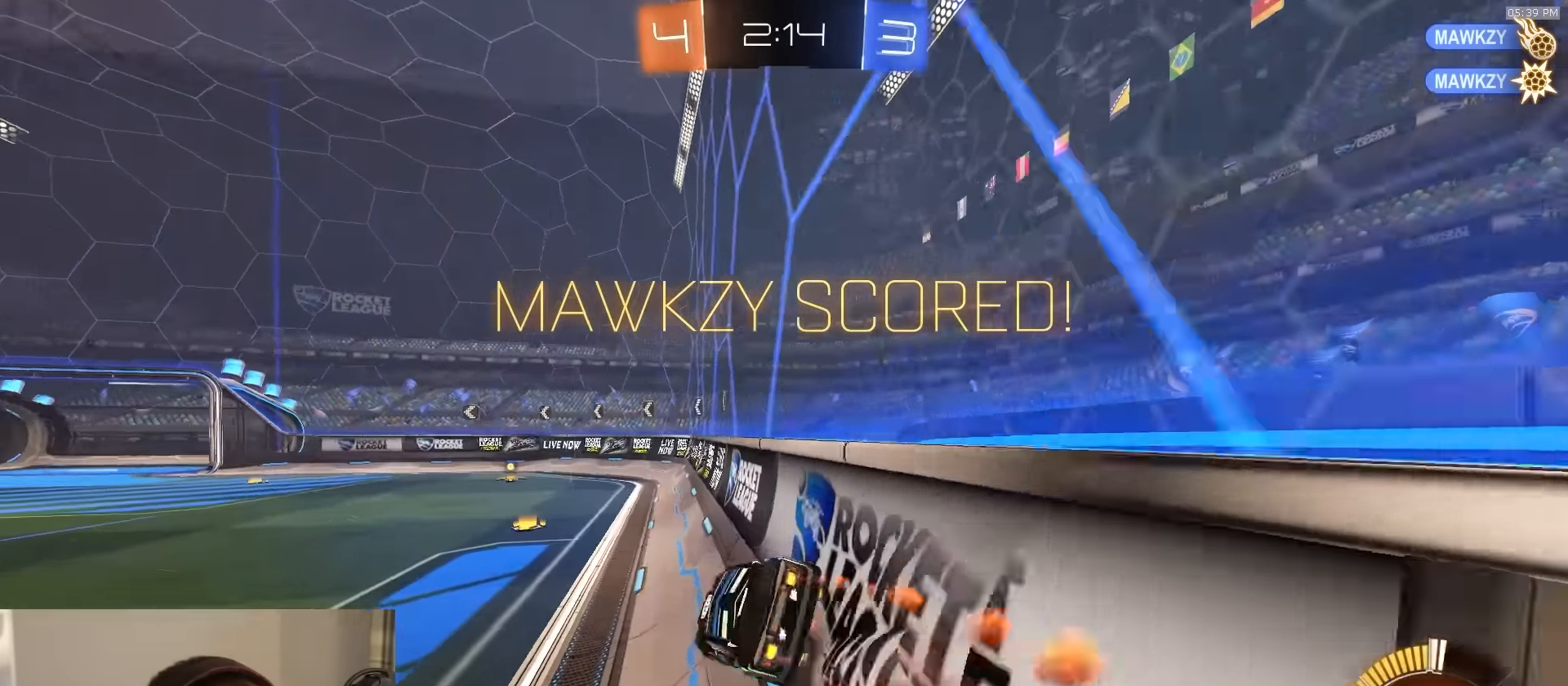
{"buttons": ["L1", "R1"], "left_stick": "up-left", "right_stick": "center", "events": [[17, "CROSS", "down"], [67, "left_stick", "center"], [117, "CROSS", "up"], [450, "CROSS", "down"], [484, "L1", "down"], [484, "left_stick", "up-left"], [500, "CROSS", "up"]]}
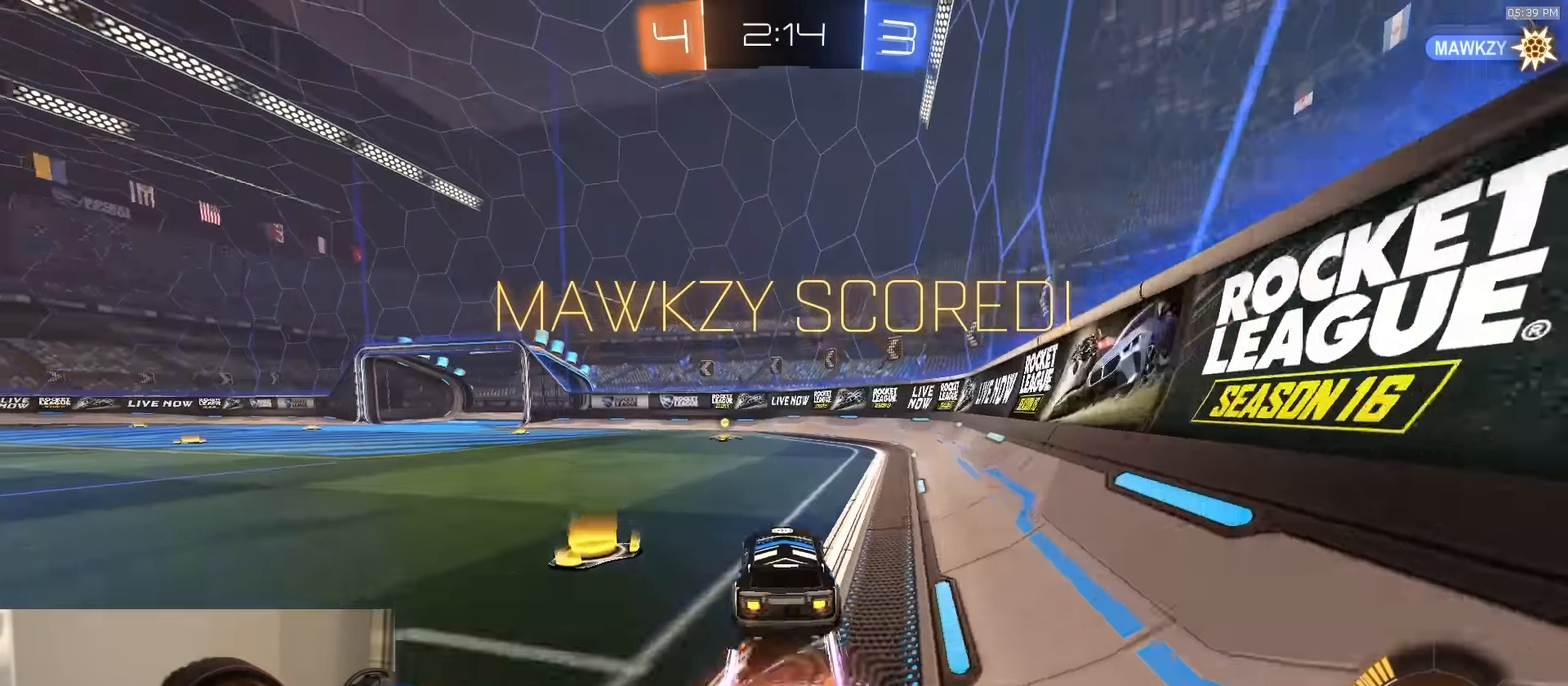
{"buttons": ["CROSS", "R1"], "left_stick": "down", "right_stick": "center", "events": [[50, "CROSS", "down"], [50, "L3", "down"], [117, "left_stick", "down"], [217, "L3", "up"], [284, "CROSS", "up"], [284, "L1", "up"], [334, "CROSS", "down"], [367, "CROSS", "up"], [434, "CROSS", "down"]]}
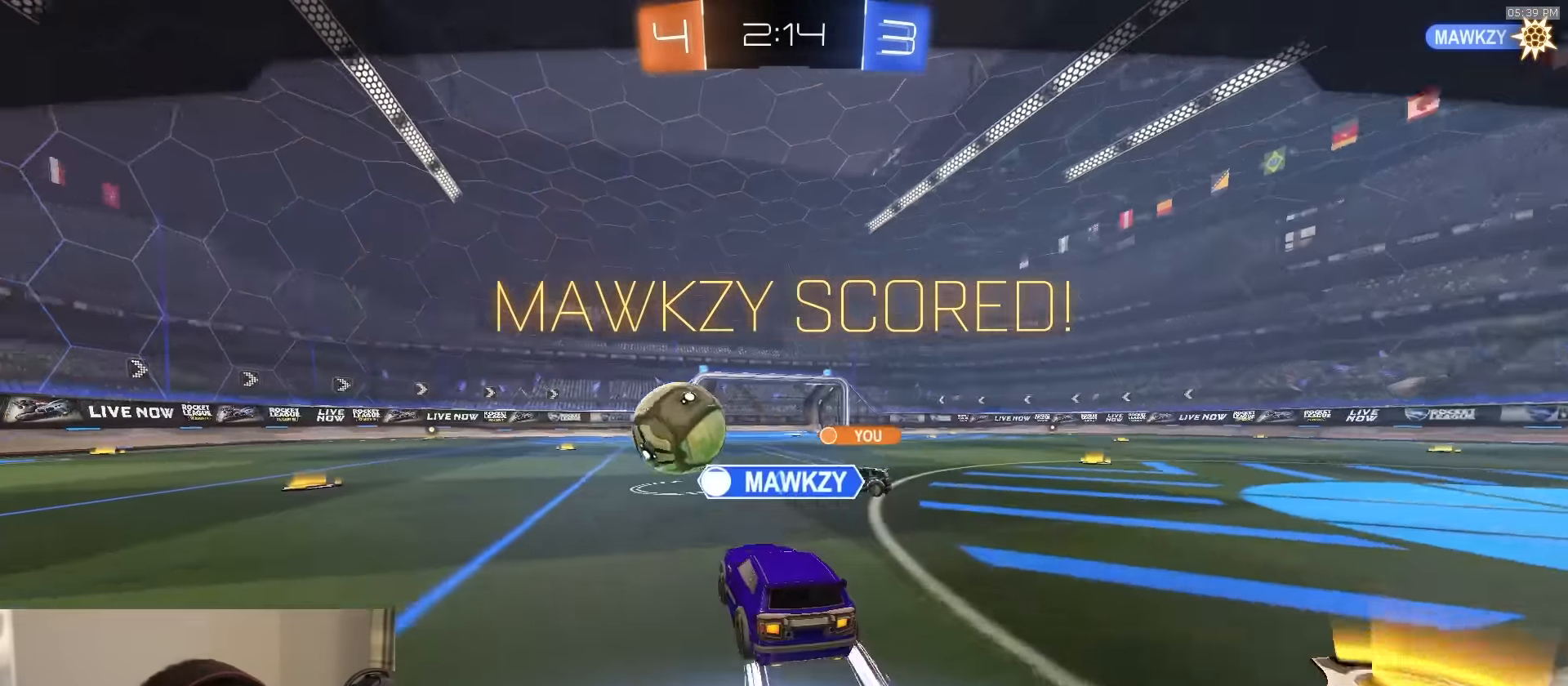
{"buttons": ["CROSS"], "left_stick": "center", "right_stick": "center", "events": [[17, "CROSS", "up"], [17, "R1", "up"], [50, "R1", "down"], [67, "left_stick", "center"], [117, "R1", "up"], [234, "CROSS", "down"]]}
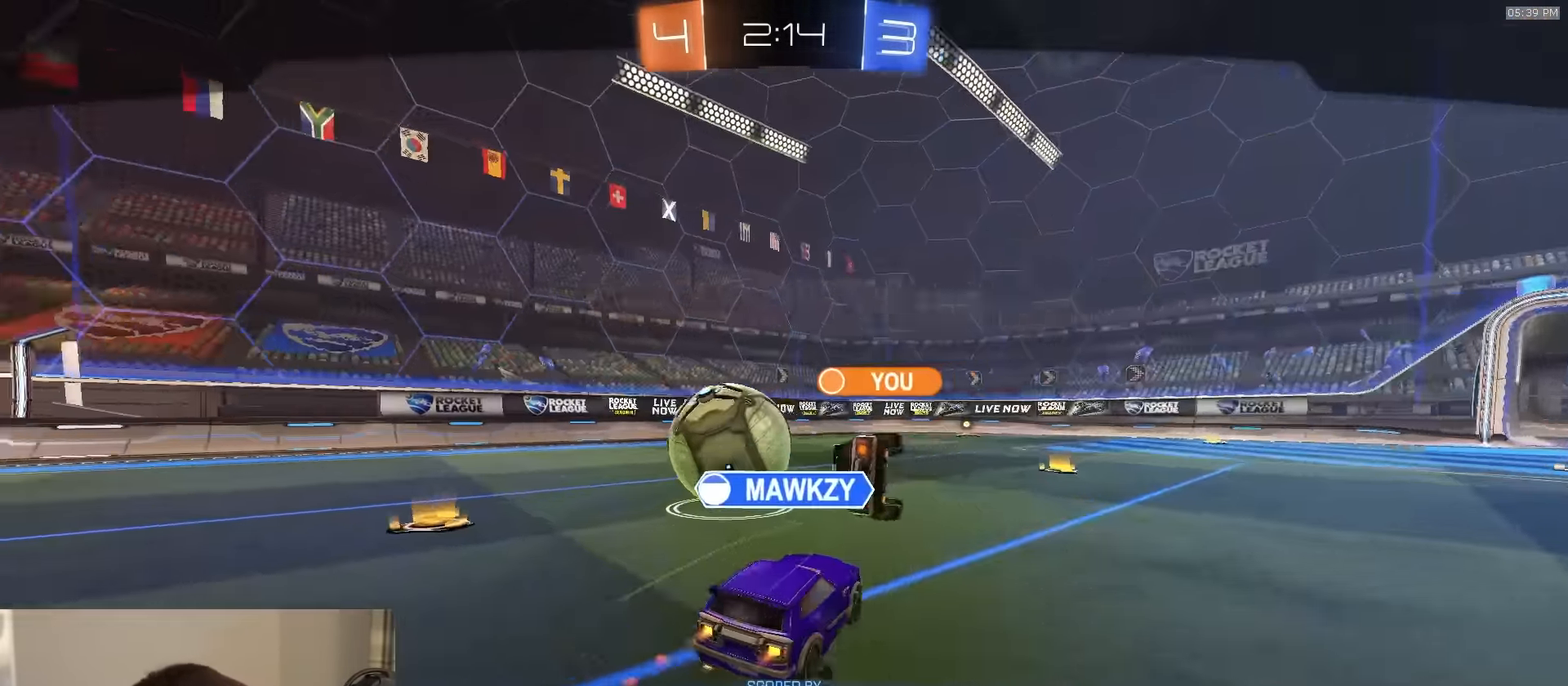
{"buttons": ["CROSS"], "left_stick": "center", "right_stick": "center", "events": []}
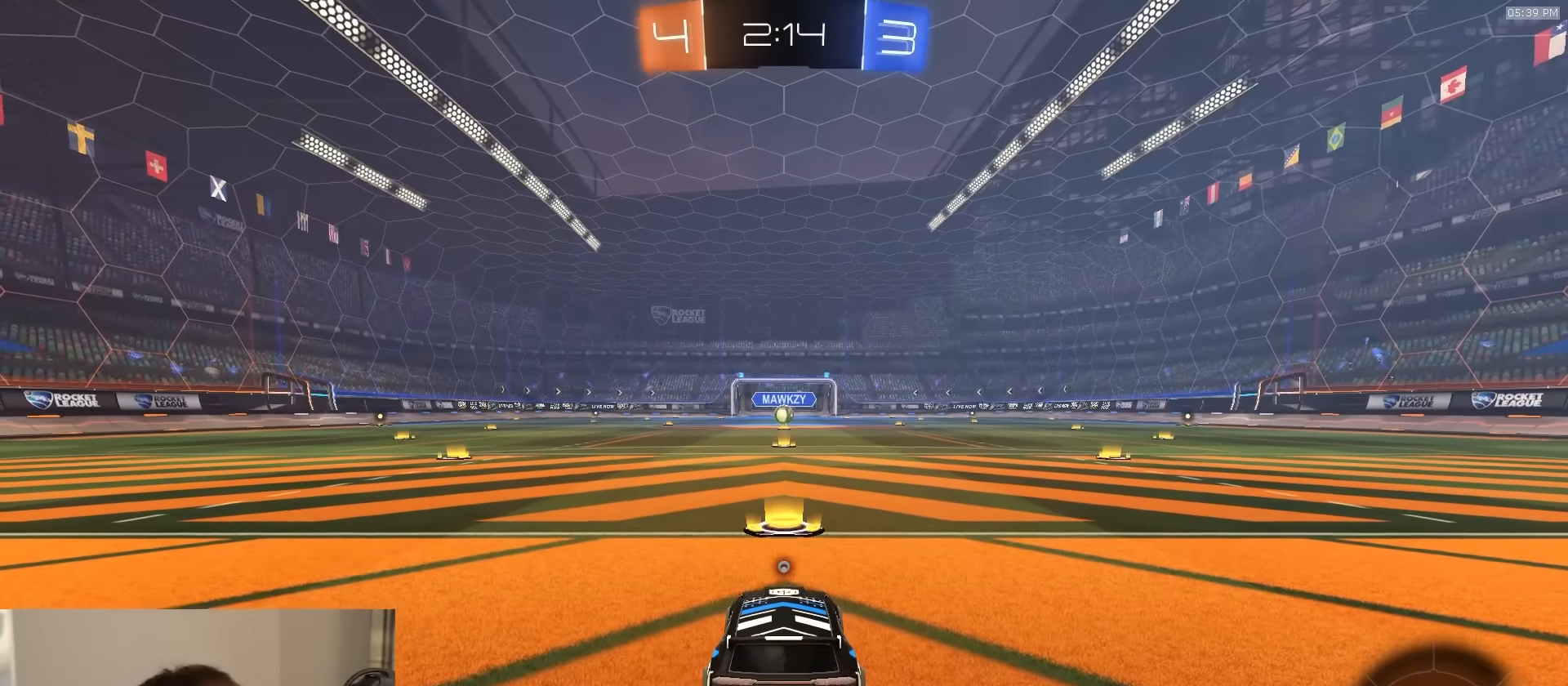
{"buttons": [], "left_stick": "center", "right_stick": "center", "events": [[84, "CROSS", "up"]]}
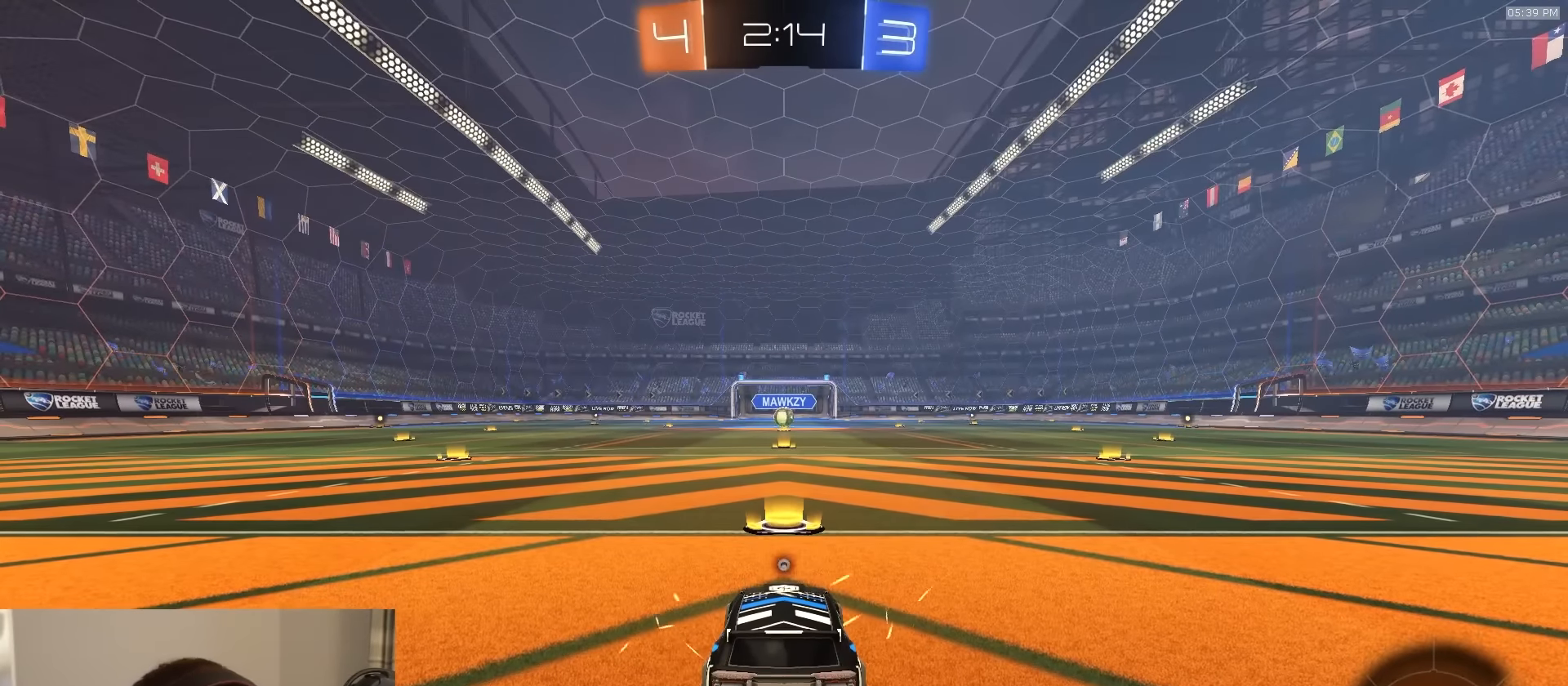
{"buttons": [], "left_stick": "center", "right_stick": "center", "events": [[67, "TRIANGLE", "down"], [200, "TRIANGLE", "up"]]}
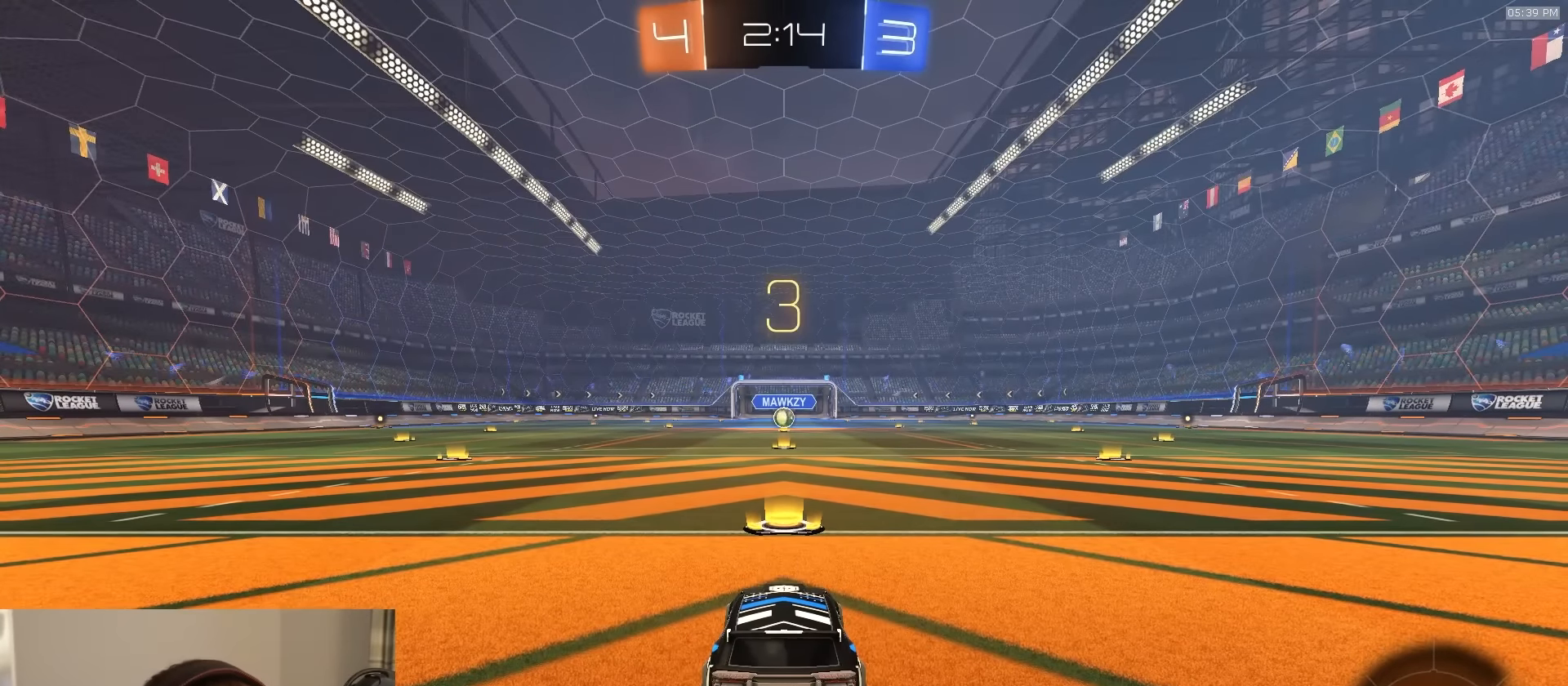
{"buttons": [], "left_stick": "center", "right_stick": "center", "events": [[167, "TRIANGLE", "down"], [317, "TRIANGLE", "up"], [417, "TRIANGLE", "down"], [500, "TRIANGLE", "up"]]}
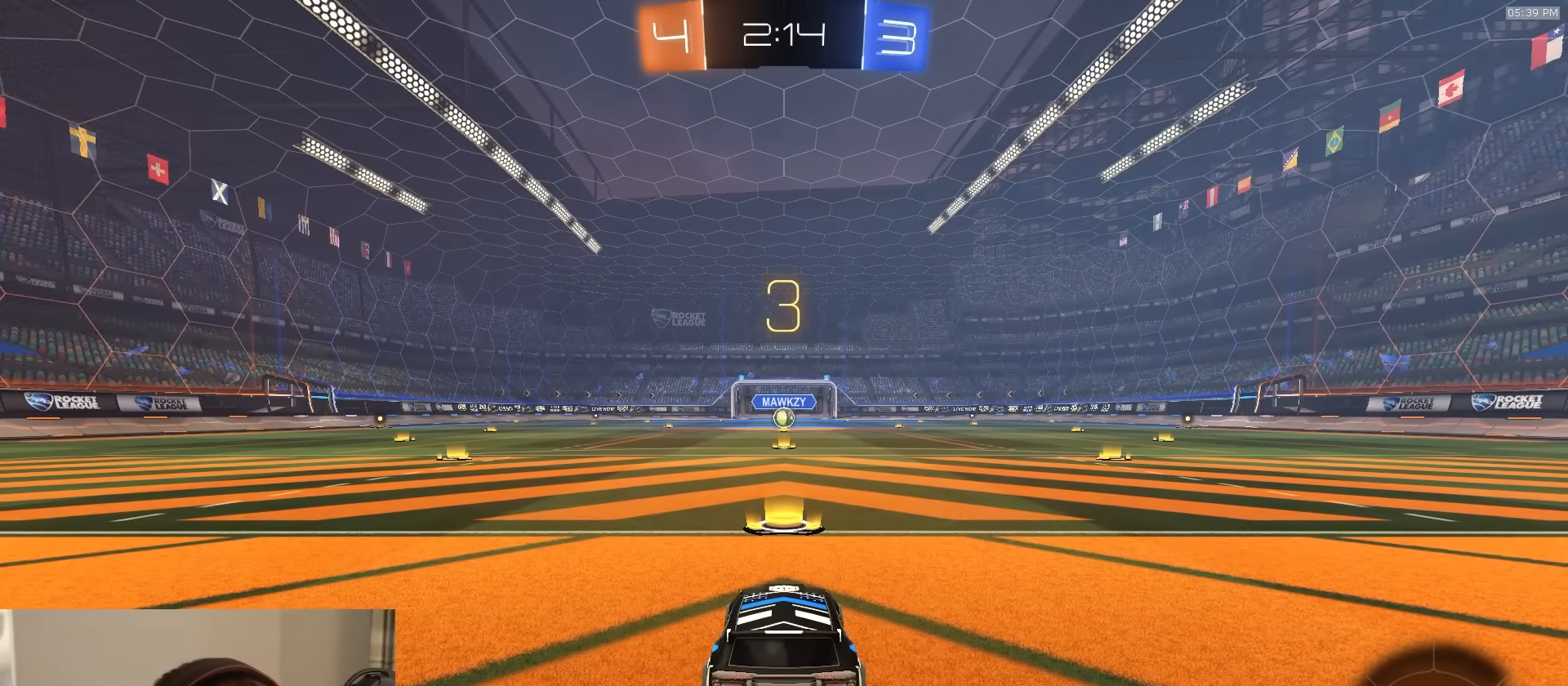
{"buttons": ["TRIANGLE", "R1"], "left_stick": "center", "right_stick": "center", "events": [[100, "TRIANGLE", "down"], [200, "TRIANGLE", "up"], [300, "R1", "down"], [500, "TRIANGLE", "down"]]}